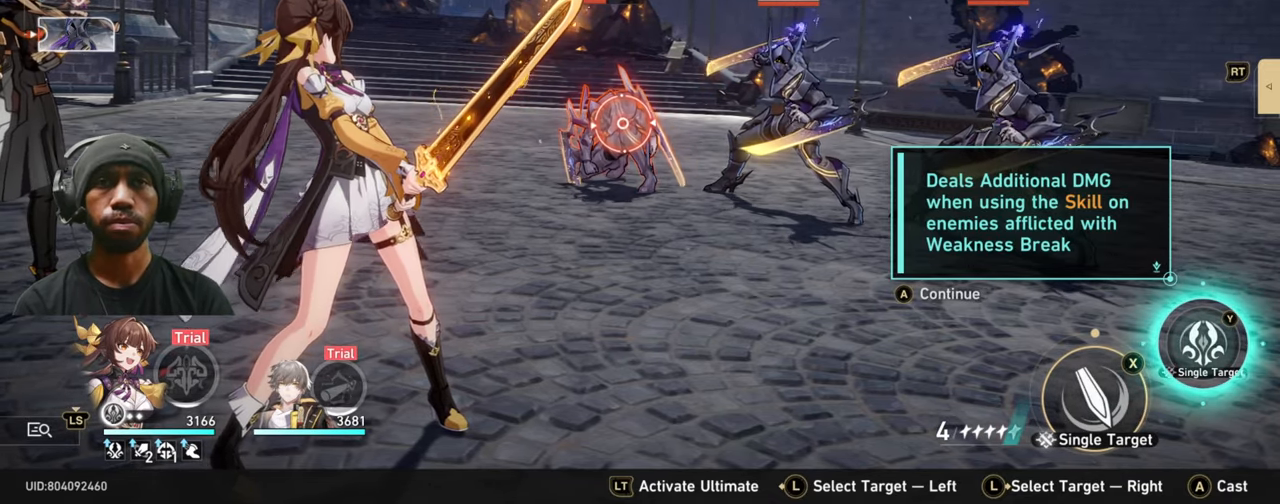
Gameplay with a controller (Xbox layout); each line is a JSON object with the inputs held at the frame after it (dt_ms = milliseconds from this image to that frame). "events" lists button and stick changes between this image and that frame as [ms after this image, input, new state], when the widget could be followed in between. Not read: L3 R3.
{"dt_ms": 500, "buttons": [], "left_stick": "center", "right_stick": "center", "events": [[267, "Y", "down"], [417, "Y", "up"]]}
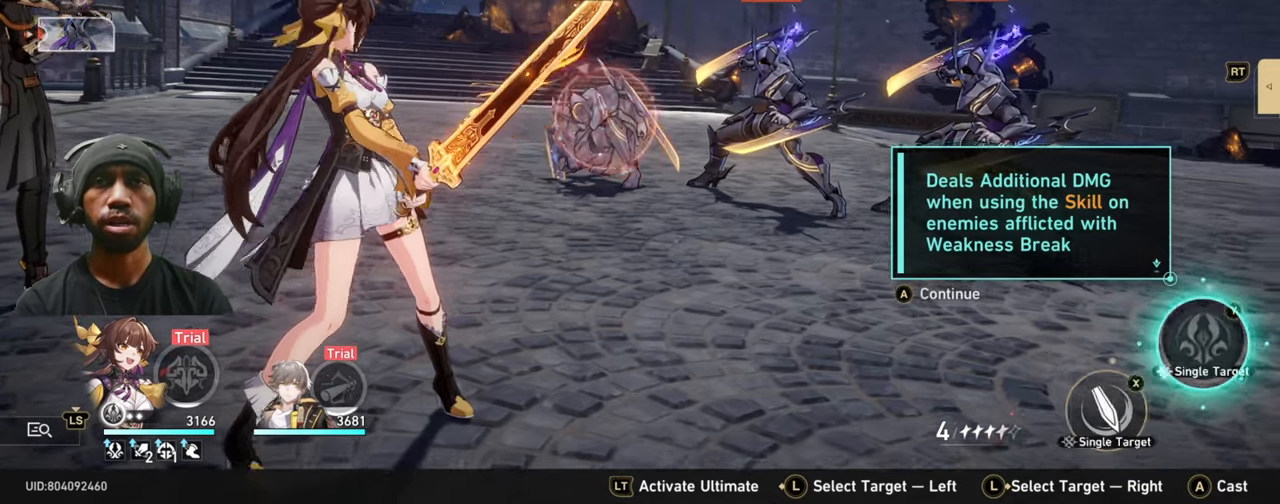
{"dt_ms": 500, "buttons": [], "left_stick": "center", "right_stick": "center", "events": []}
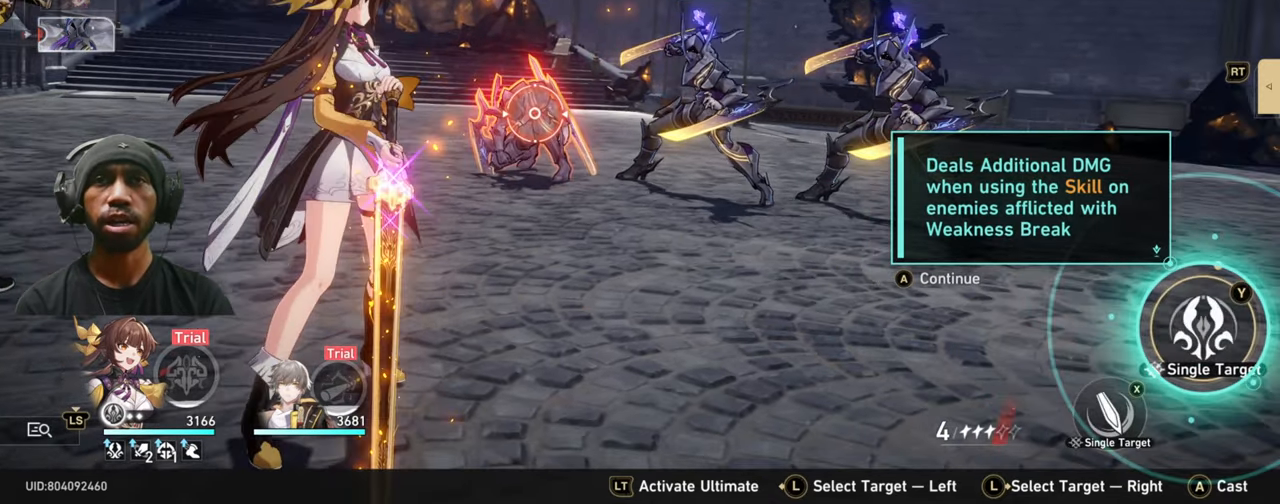
{"dt_ms": 500, "buttons": [], "left_stick": "center", "right_stick": "center", "events": []}
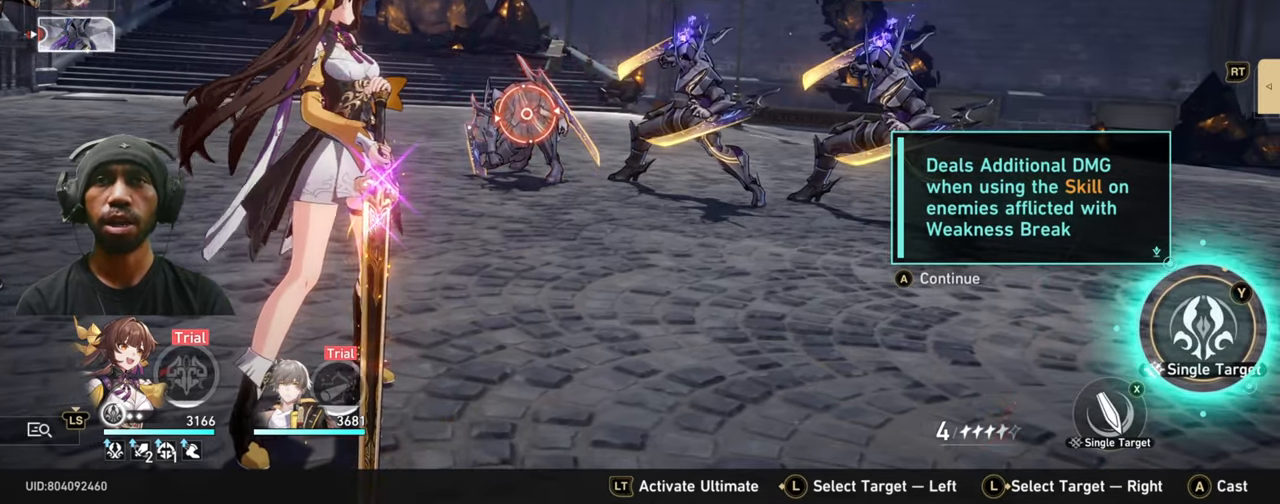
{"dt_ms": 500, "buttons": [], "left_stick": "center", "right_stick": "center", "events": [[267, "A", "down"], [400, "A", "up"]]}
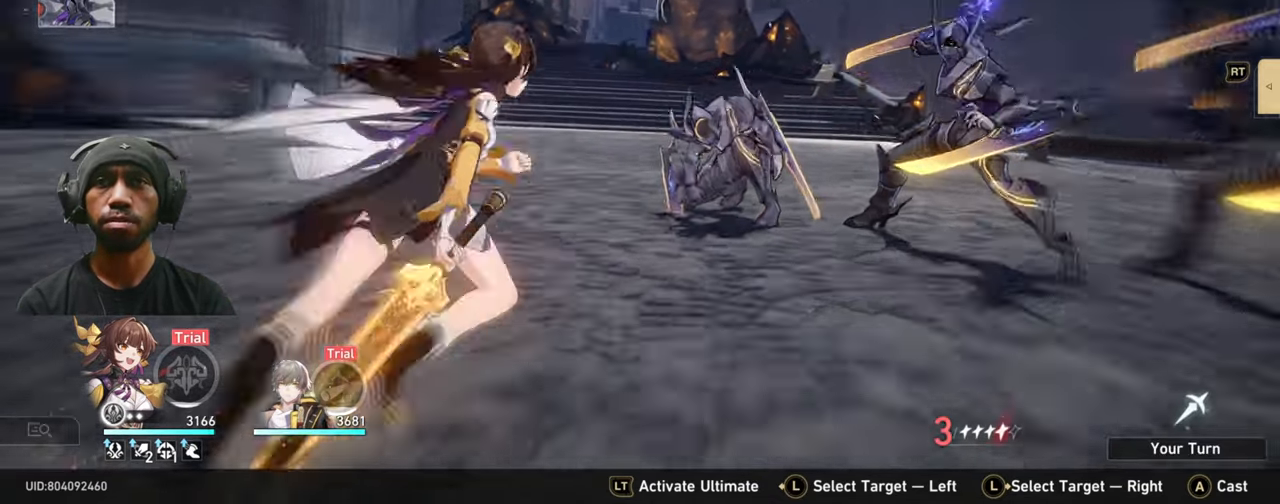
{"dt_ms": 500, "buttons": [], "left_stick": "center", "right_stick": "center", "events": []}
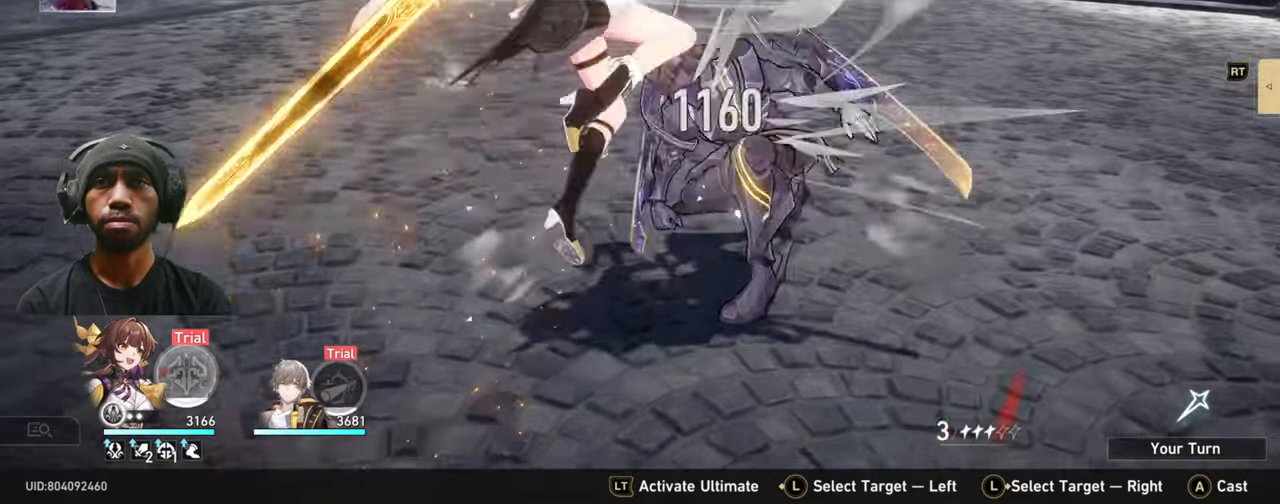
{"dt_ms": 500, "buttons": [], "left_stick": "center", "right_stick": "center", "events": []}
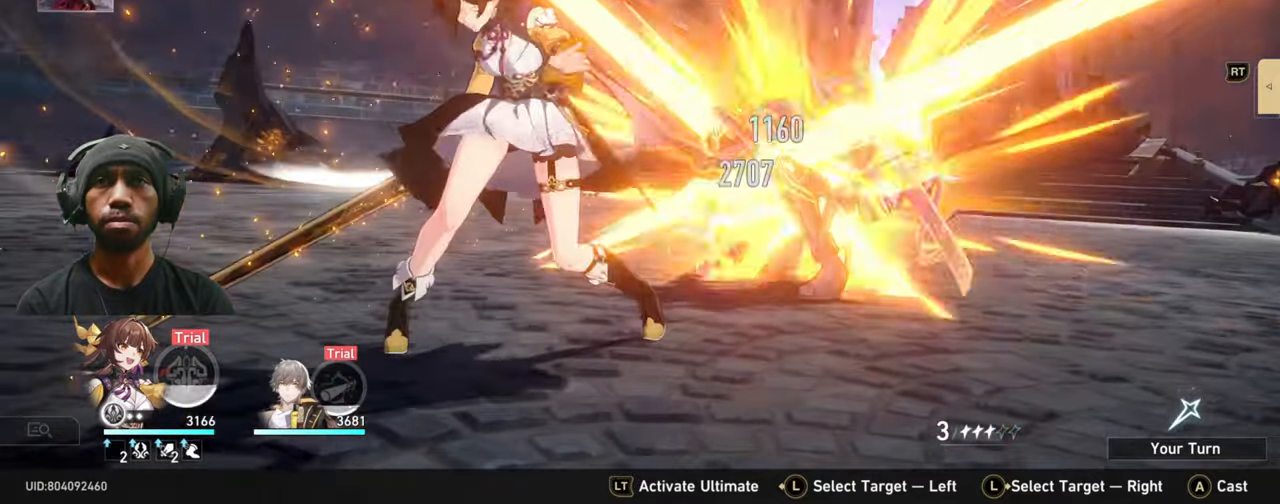
{"dt_ms": 500, "buttons": [], "left_stick": "center", "right_stick": "center", "events": []}
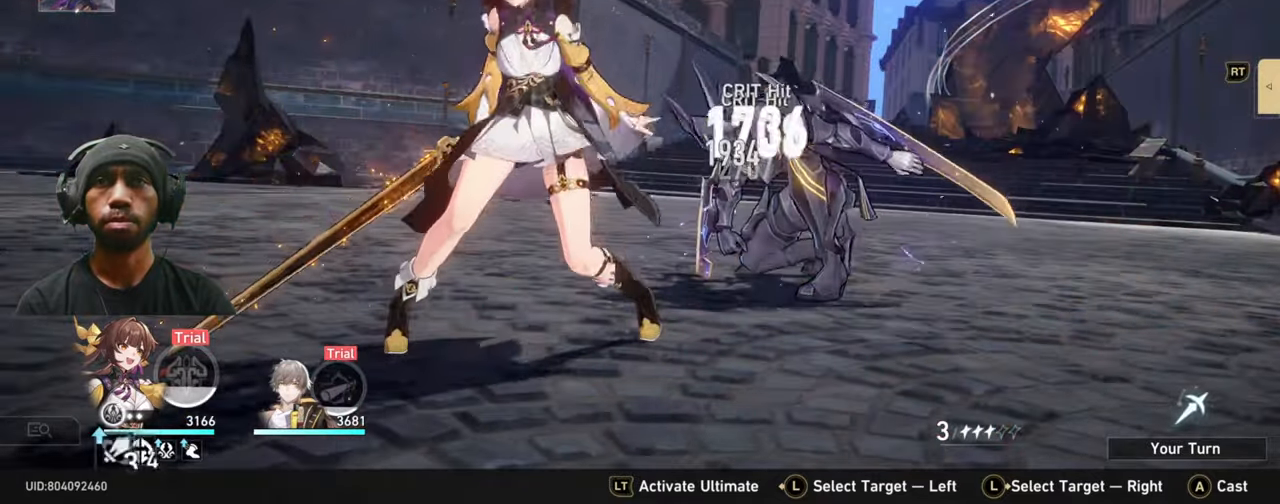
{"dt_ms": 500, "buttons": [], "left_stick": "center", "right_stick": "center", "events": []}
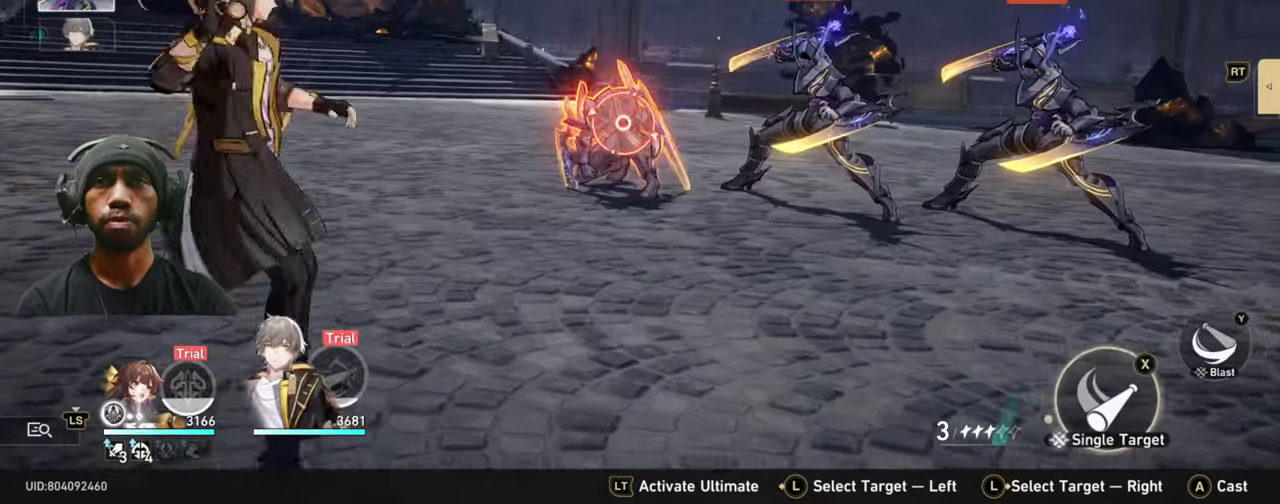
{"dt_ms": 500, "buttons": [], "left_stick": "center", "right_stick": "center", "events": []}
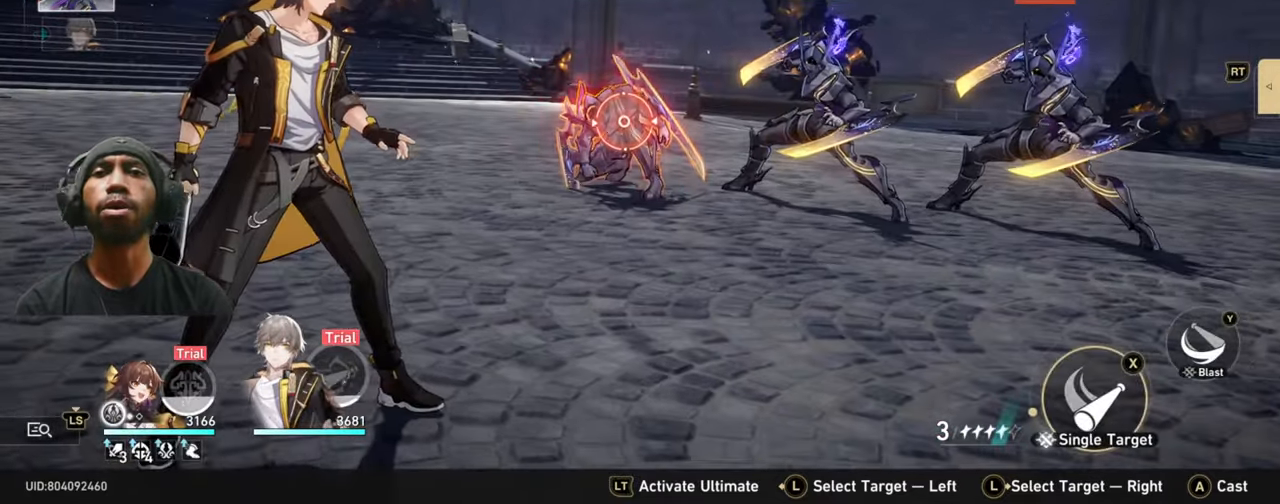
{"dt_ms": 500, "buttons": [], "left_stick": "center", "right_stick": "center", "events": []}
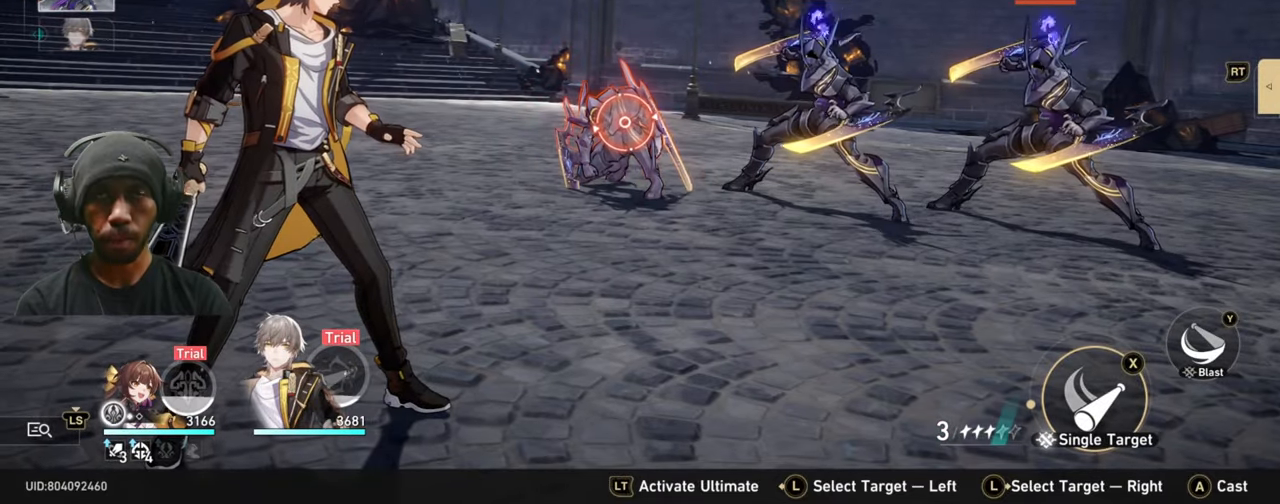
{"dt_ms": 500, "buttons": [], "left_stick": "center", "right_stick": "center", "events": []}
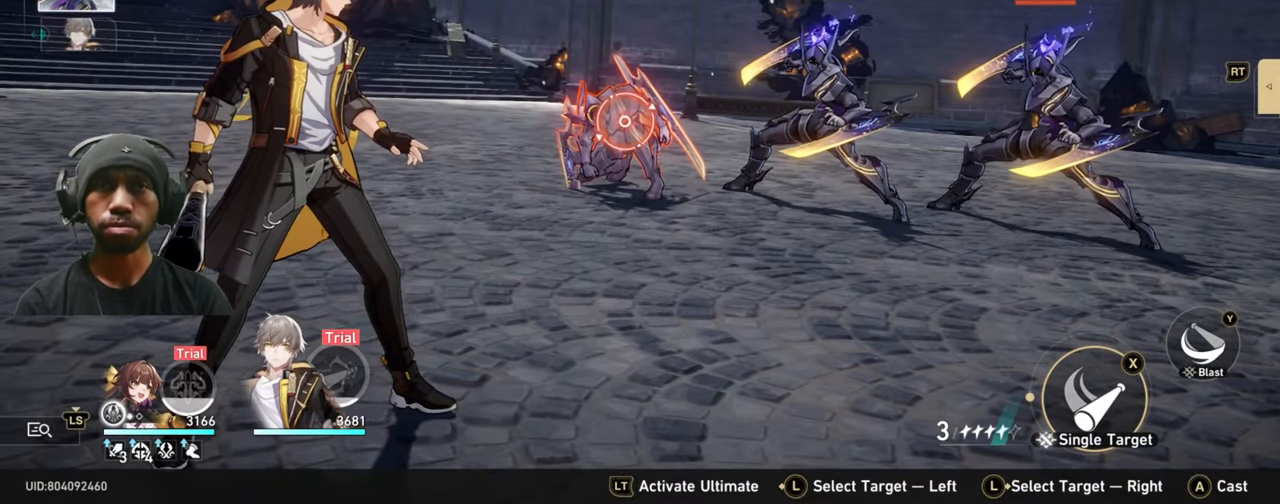
{"dt_ms": 500, "buttons": [], "left_stick": "center", "right_stick": "center", "events": []}
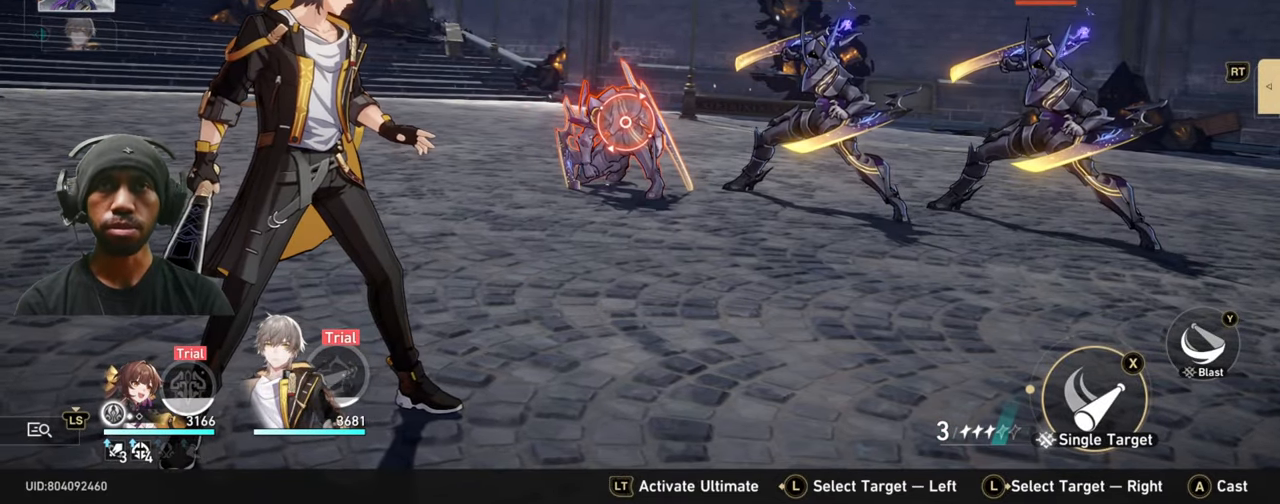
{"dt_ms": 500, "buttons": [], "left_stick": "center", "right_stick": "center", "events": [[66, "left_stick", "right"], [200, "left_stick", "center"]]}
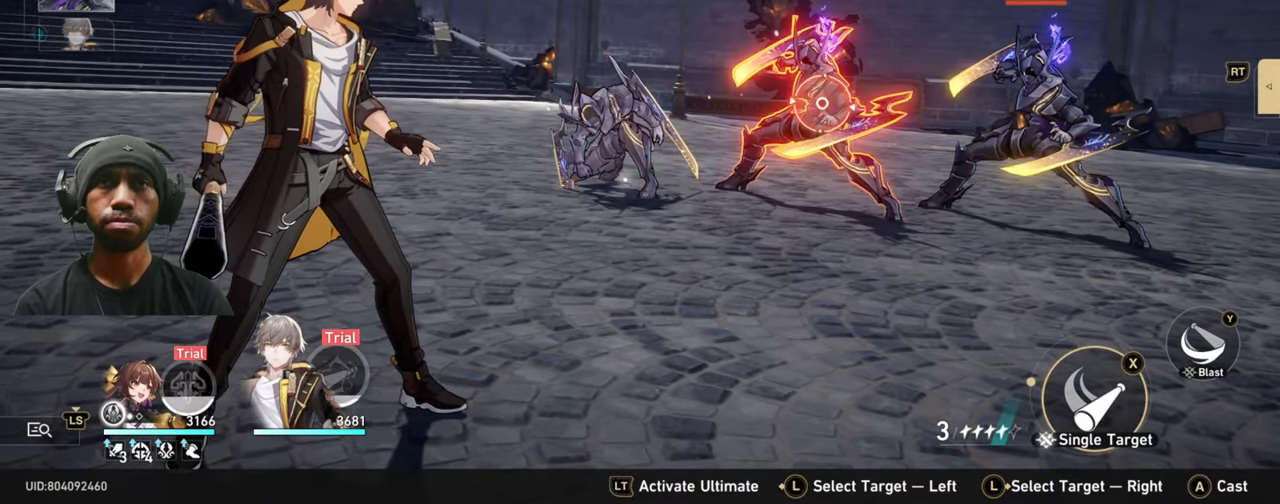
{"dt_ms": 500, "buttons": [], "left_stick": "center", "right_stick": "center", "events": [[116, "Y", "down"], [283, "Y", "up"]]}
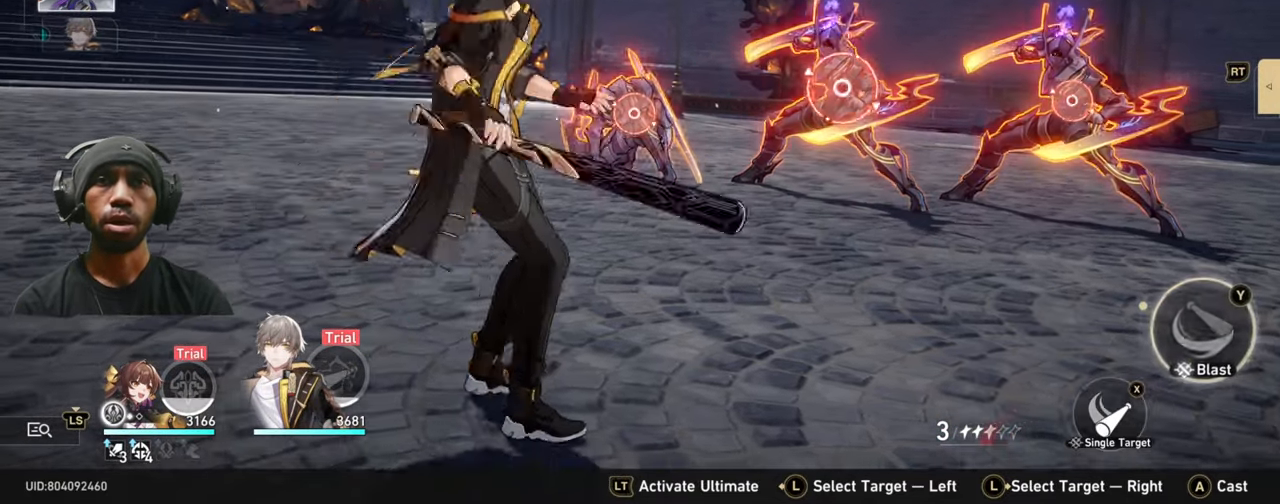
{"dt_ms": 500, "buttons": [], "left_stick": "center", "right_stick": "center", "events": []}
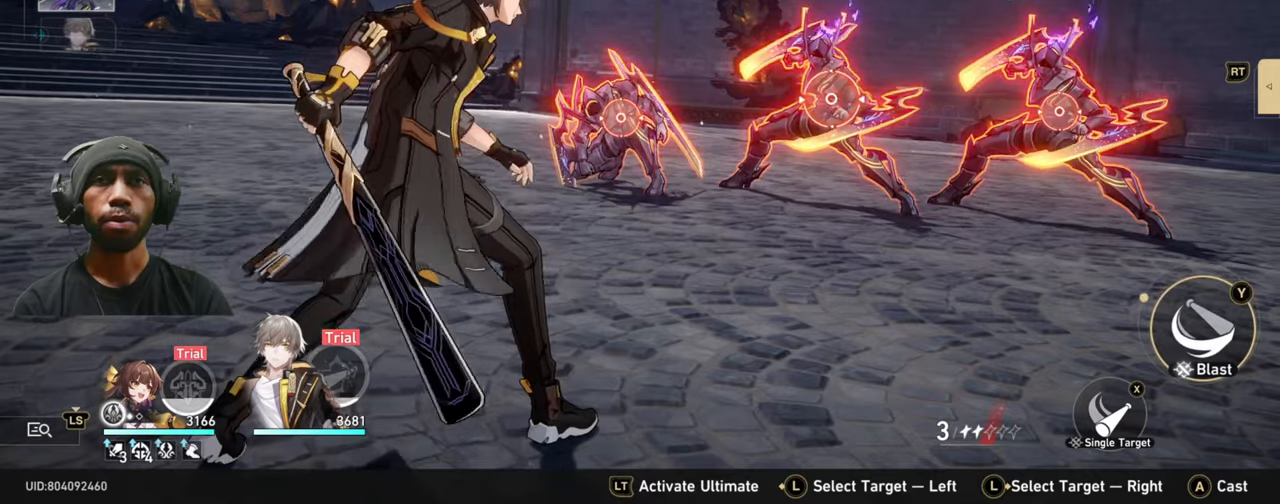
{"dt_ms": 500, "buttons": [], "left_stick": "center", "right_stick": "center", "events": []}
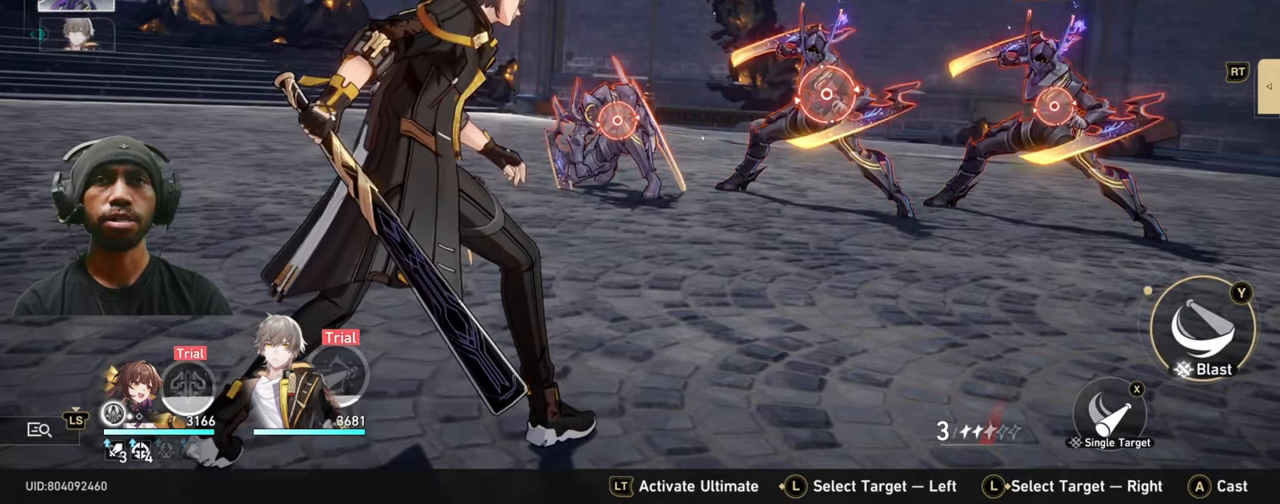
{"dt_ms": 500, "buttons": [], "left_stick": "center", "right_stick": "center", "events": [[133, "A", "down"], [300, "A", "up"]]}
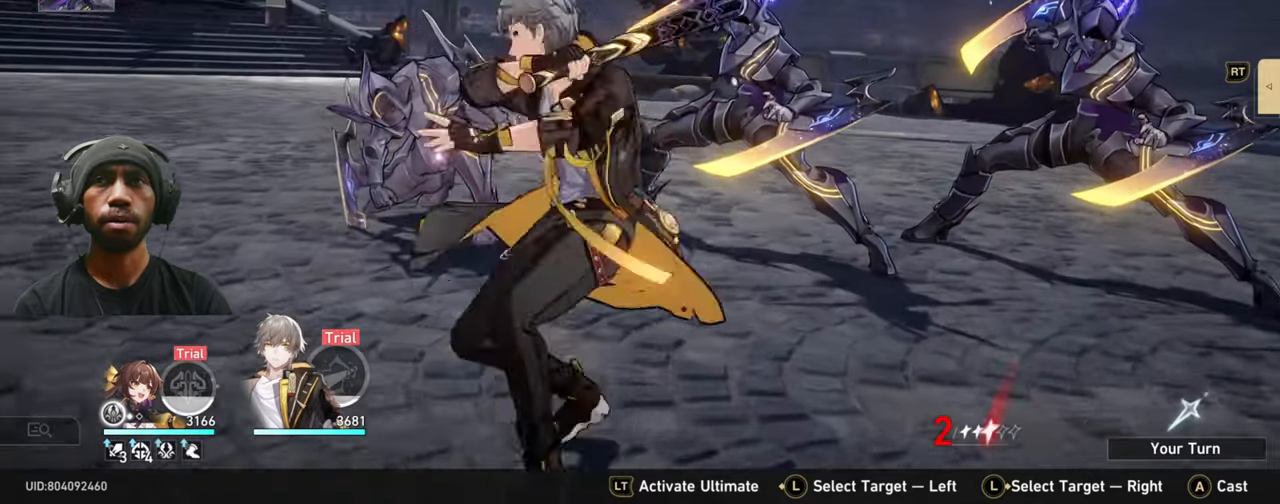
{"dt_ms": 500, "buttons": [], "left_stick": "center", "right_stick": "center", "events": []}
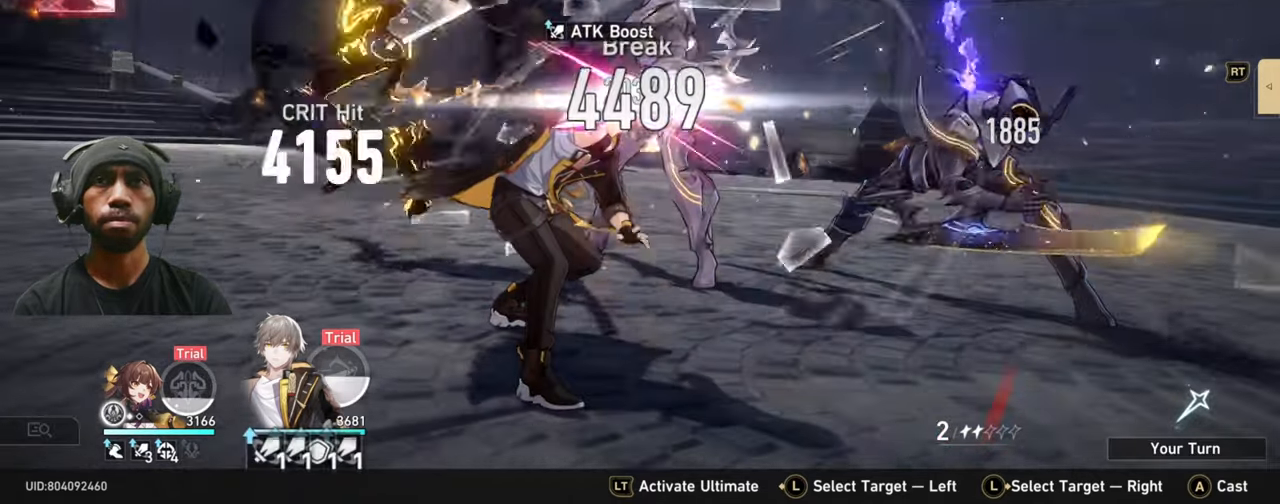
{"dt_ms": 500, "buttons": [], "left_stick": "center", "right_stick": "center", "events": []}
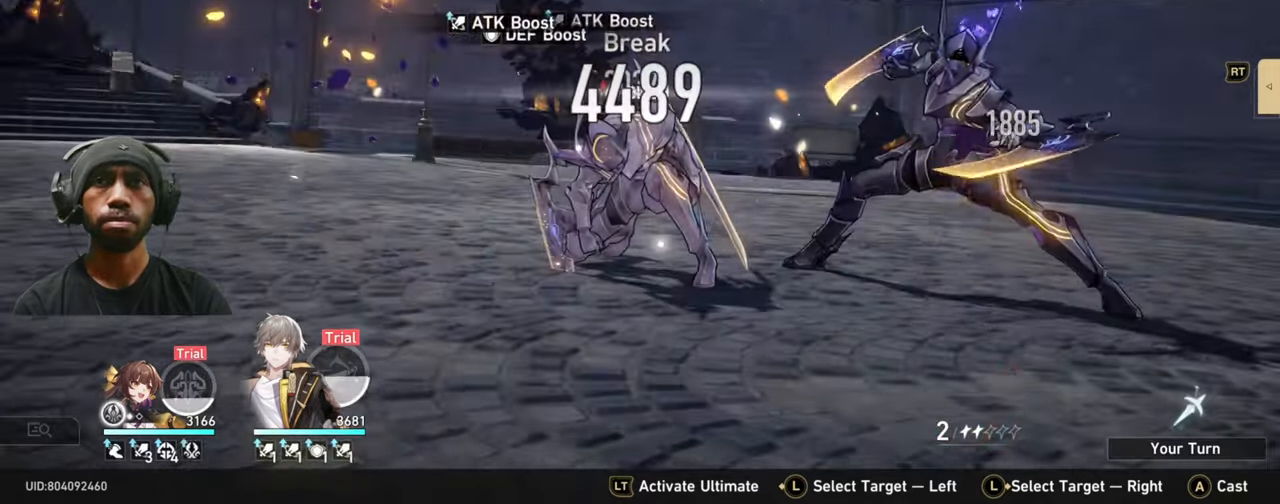
{"dt_ms": 500, "buttons": [], "left_stick": "center", "right_stick": "center", "events": []}
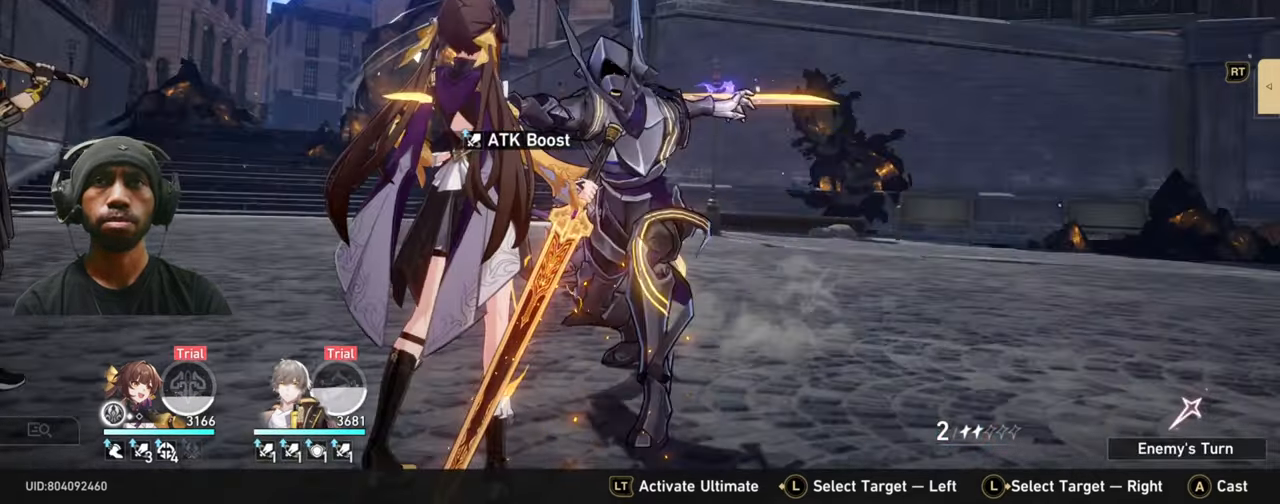
{"dt_ms": 500, "buttons": [], "left_stick": "center", "right_stick": "center", "events": []}
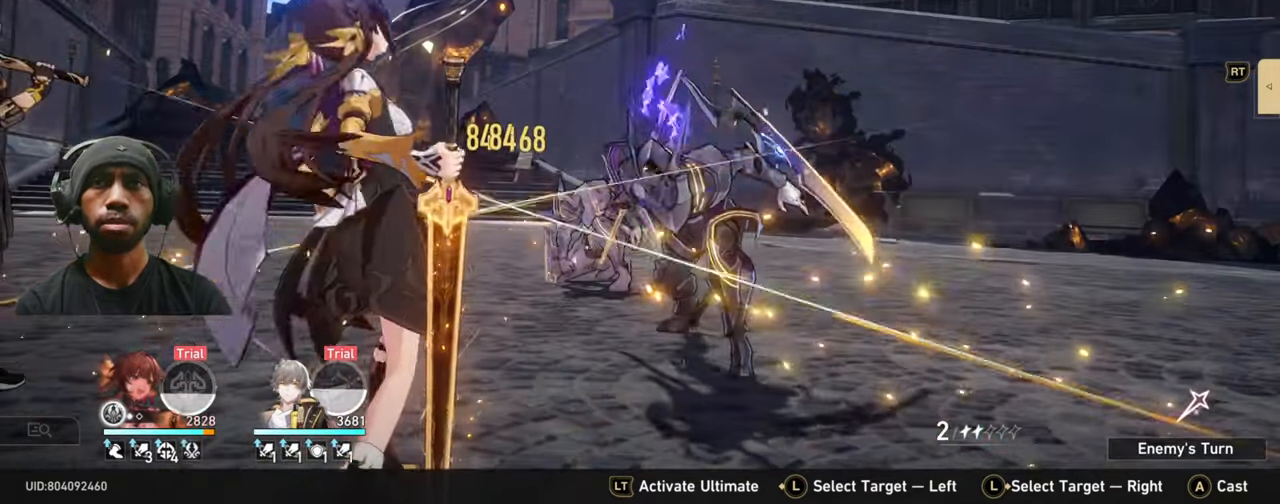
{"dt_ms": 500, "buttons": [], "left_stick": "center", "right_stick": "center", "events": []}
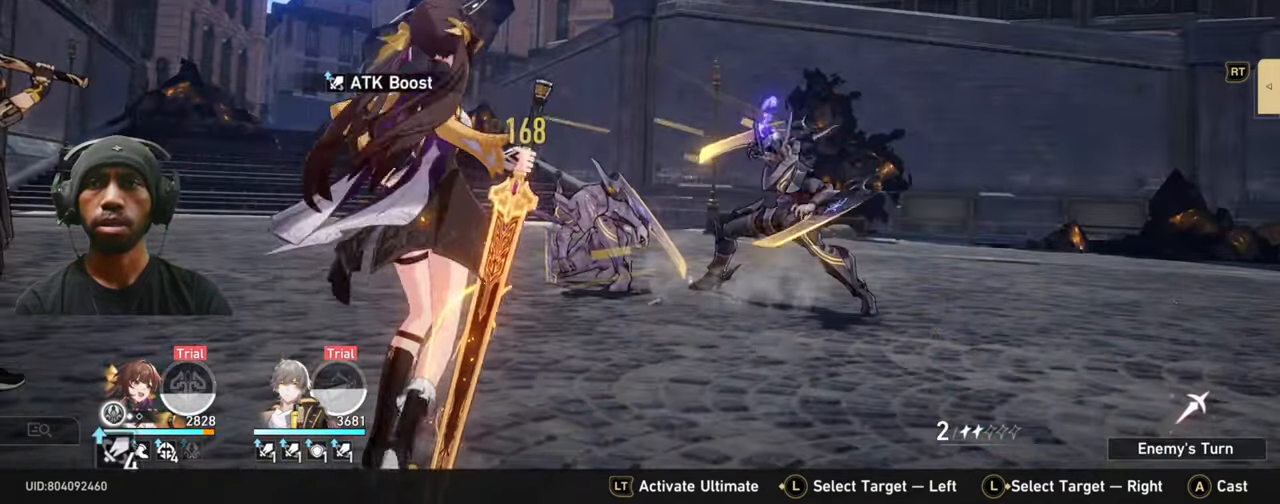
{"dt_ms": 1000, "buttons": [], "left_stick": "center", "right_stick": "center"}
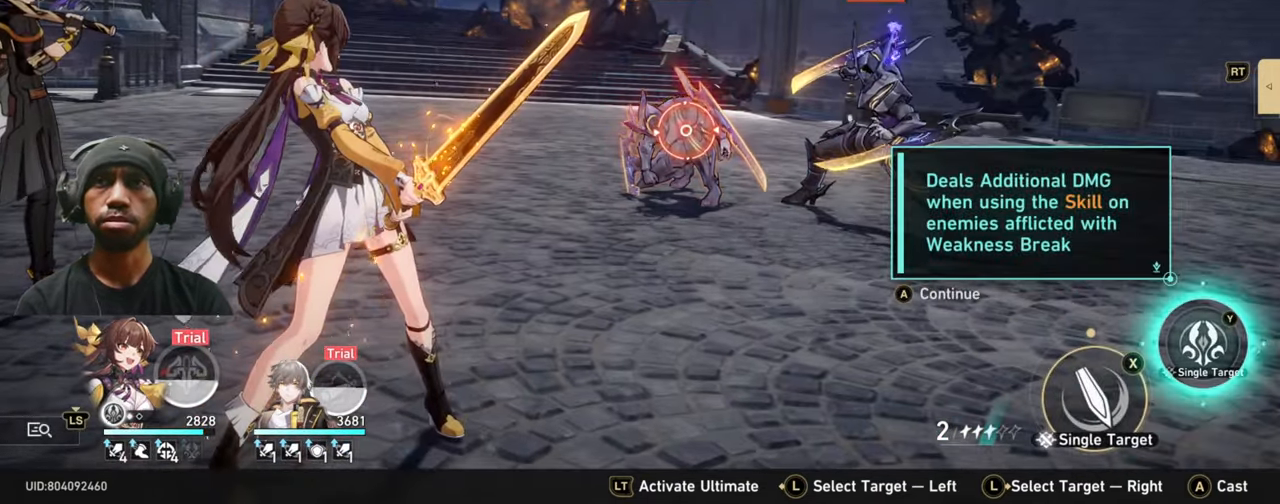
{"dt_ms": 500, "buttons": [], "left_stick": "center", "right_stick": "center", "events": []}
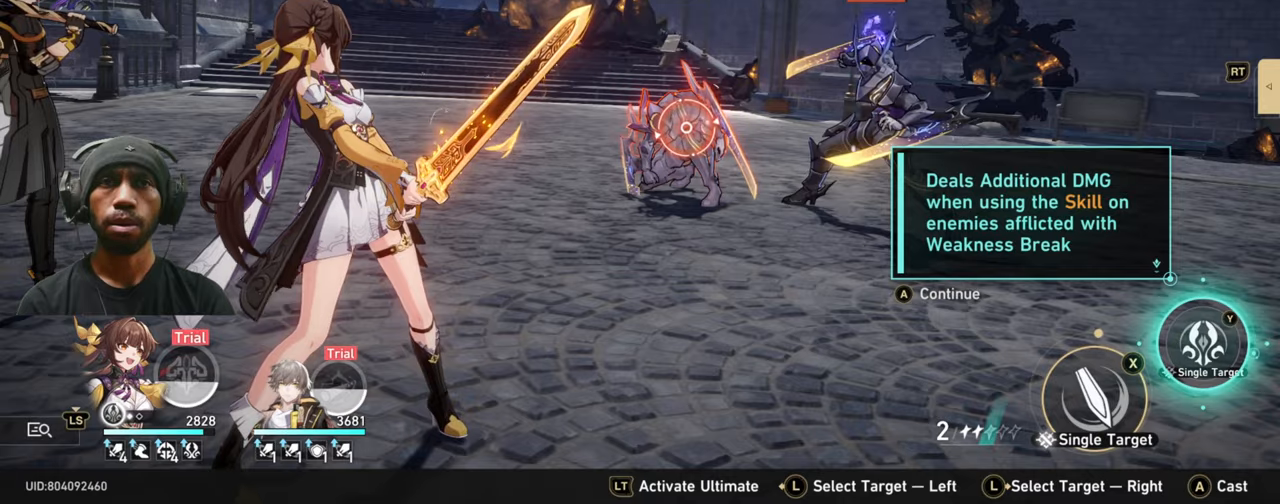
{"dt_ms": 500, "buttons": [], "left_stick": "center", "right_stick": "center", "events": [[100, "Y", "down"], [284, "Y", "up"]]}
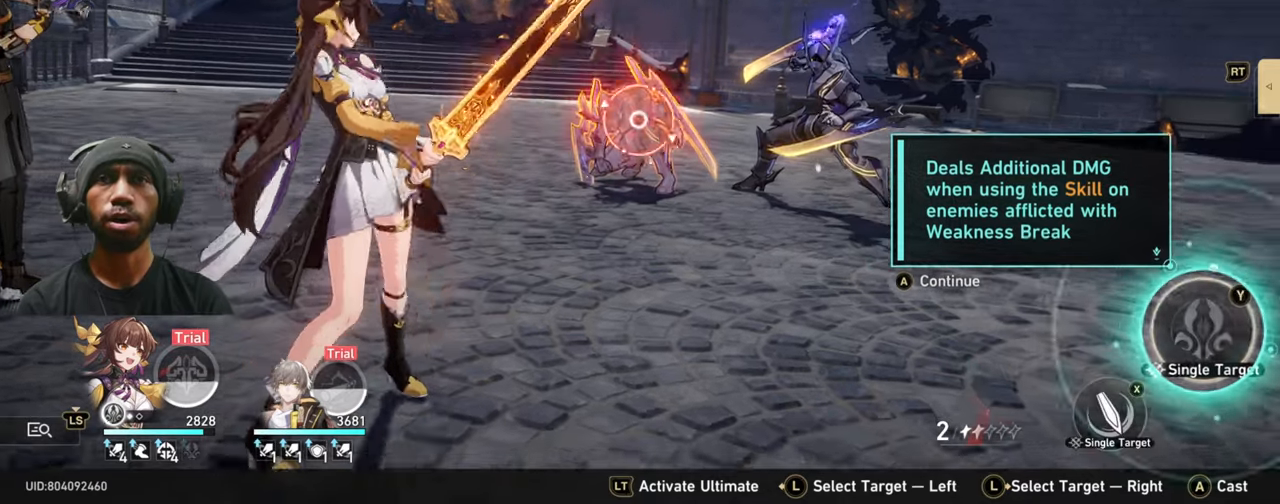
{"dt_ms": 500, "buttons": [], "left_stick": "center", "right_stick": "center", "events": []}
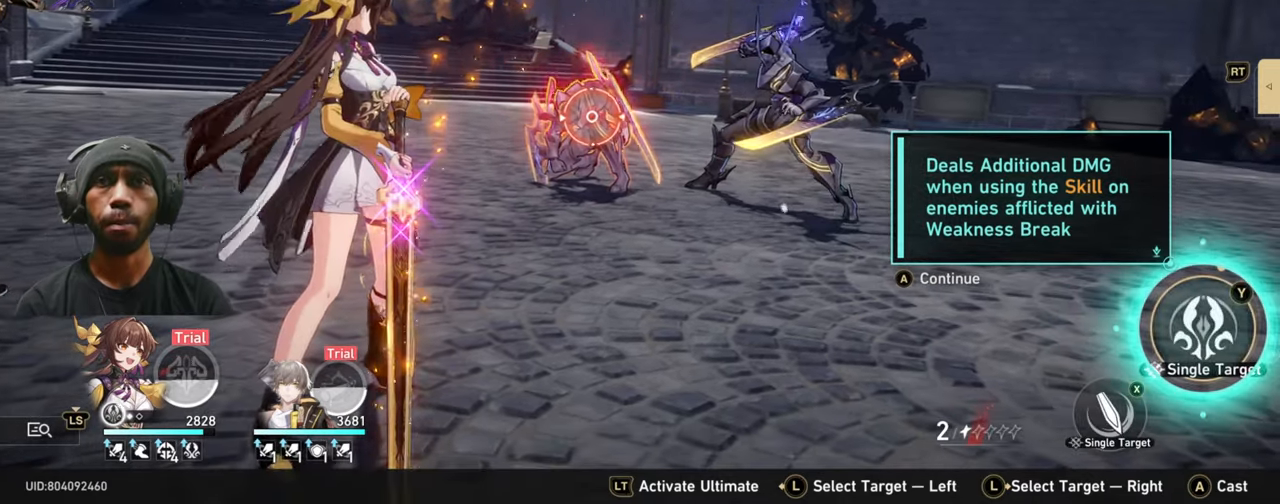
{"dt_ms": 500, "buttons": ["A"], "left_stick": "center", "right_stick": "center", "events": [[400, "A", "down"]]}
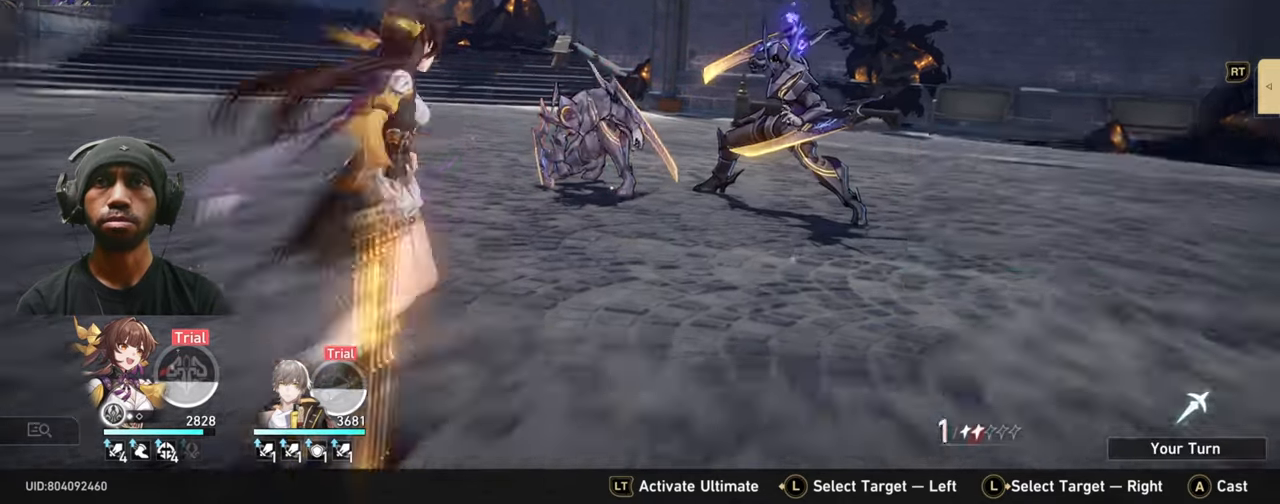
{"dt_ms": 500, "buttons": [], "left_stick": "center", "right_stick": "center", "events": [[50, "A", "up"]]}